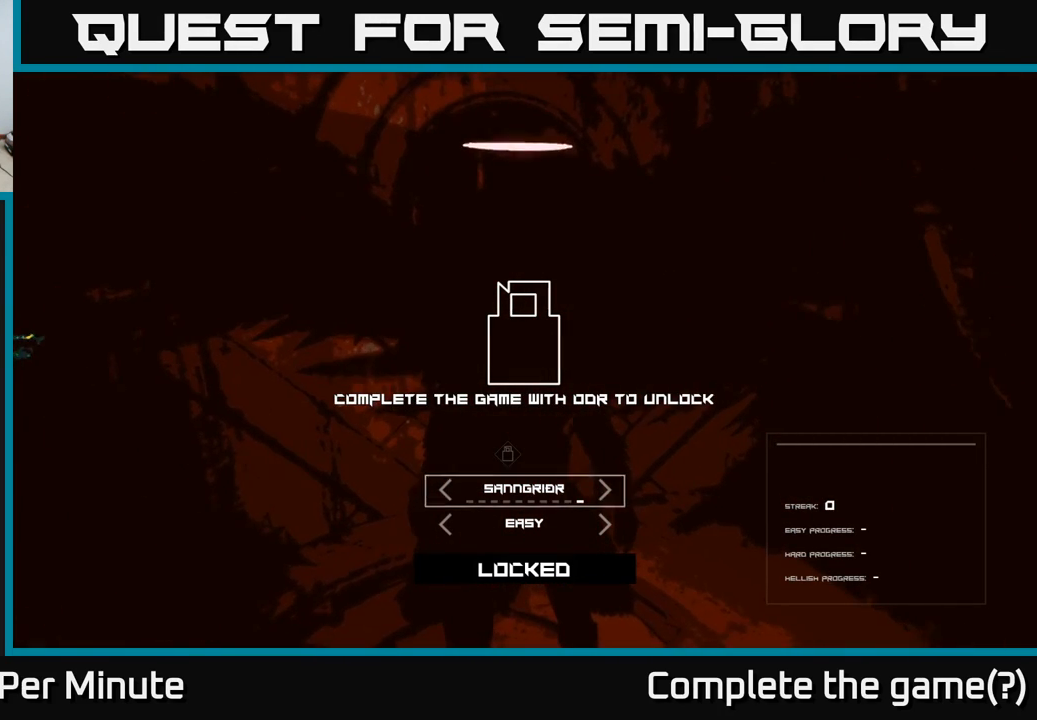
Gameplay with a controller (Xbox layout); each line is a JSON object with the inputs held at the frame after it. "events" lists button and stick changes between this image and that frame as [ms after this image, input, new state], when the widget could be followed in between.
{"buttons": [], "left_stick": "center", "right_stick": "center", "events": []}
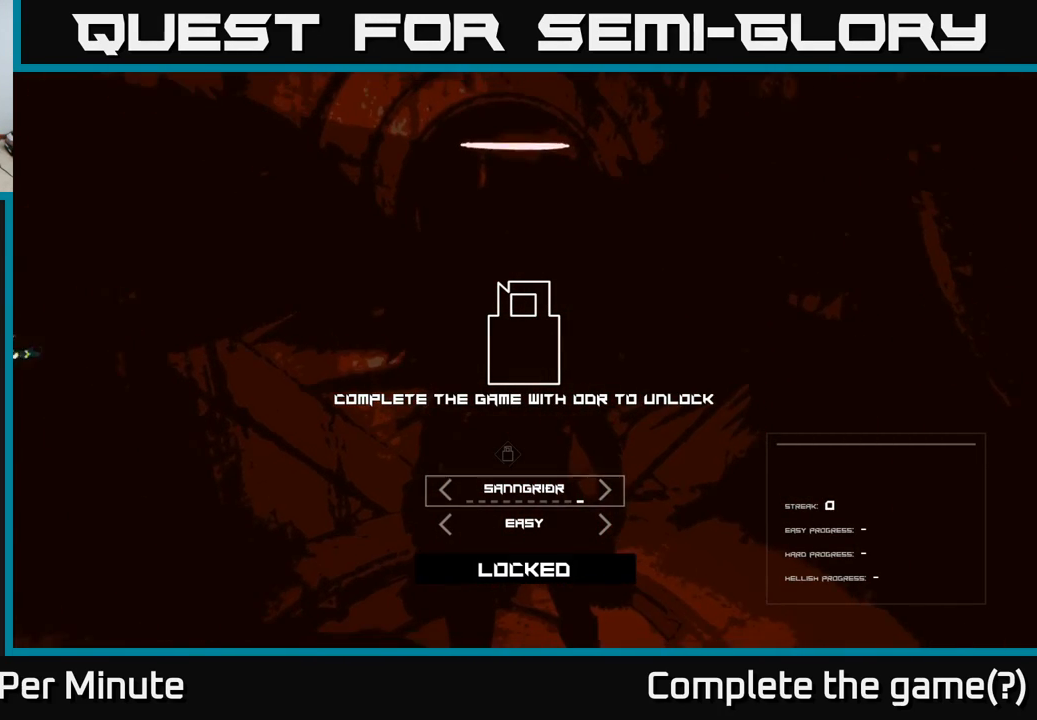
{"buttons": [], "left_stick": "center", "right_stick": "center", "events": []}
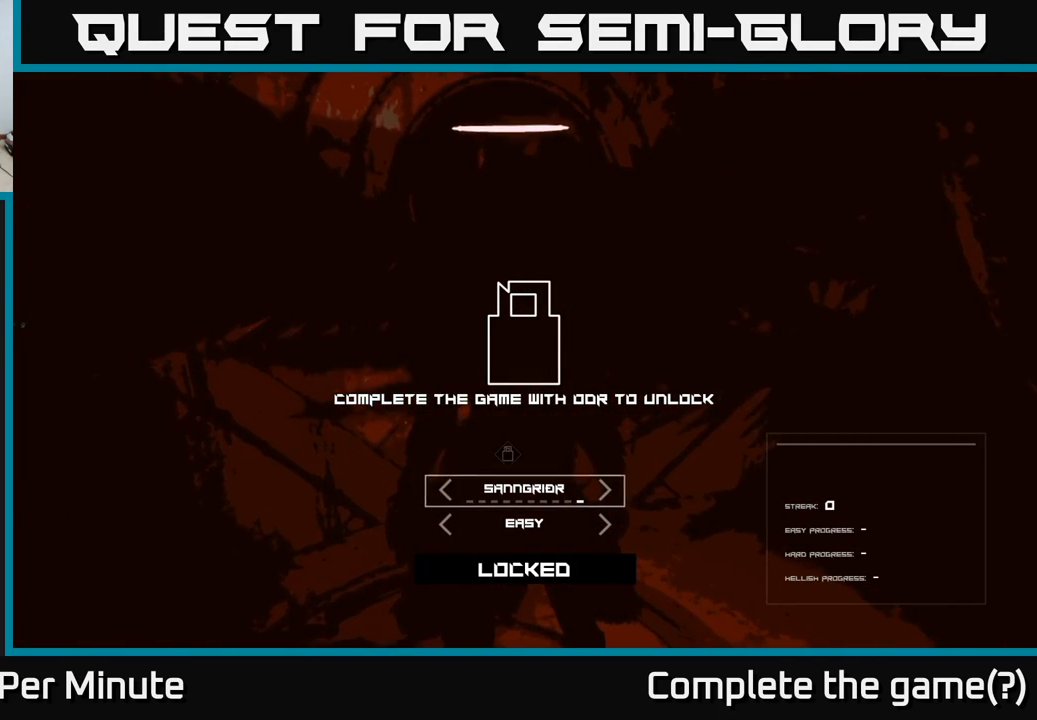
{"buttons": [], "left_stick": "center", "right_stick": "center", "events": []}
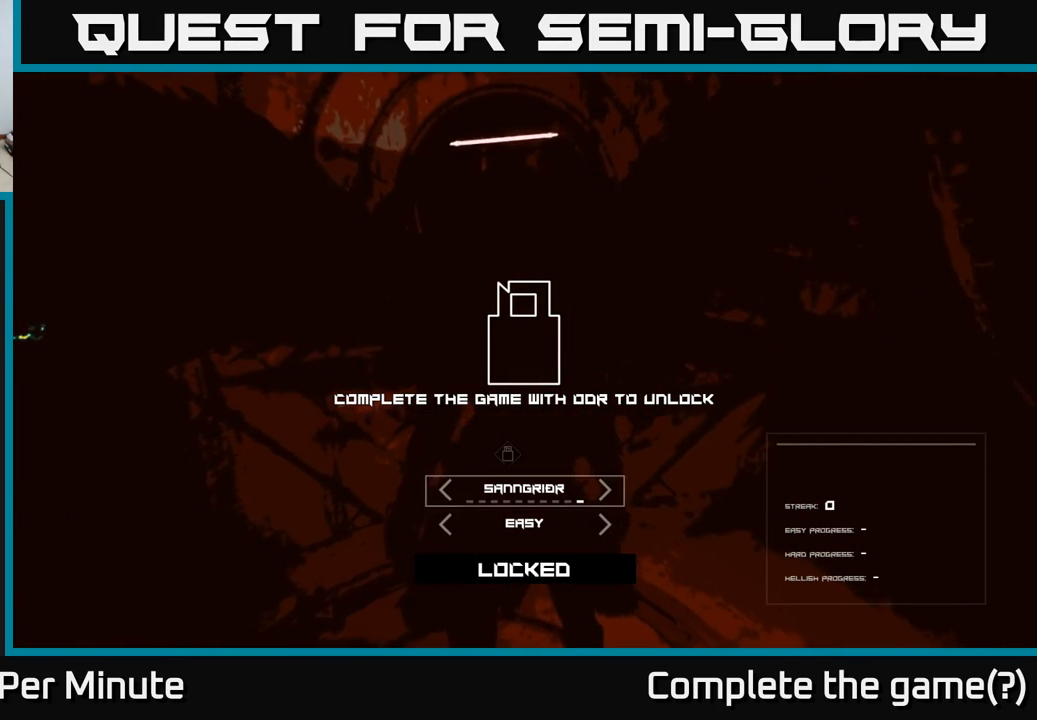
{"buttons": ["DPAD_LEFT"], "left_stick": "center", "right_stick": "center", "events": [[483, "DPAD_LEFT", "down"]]}
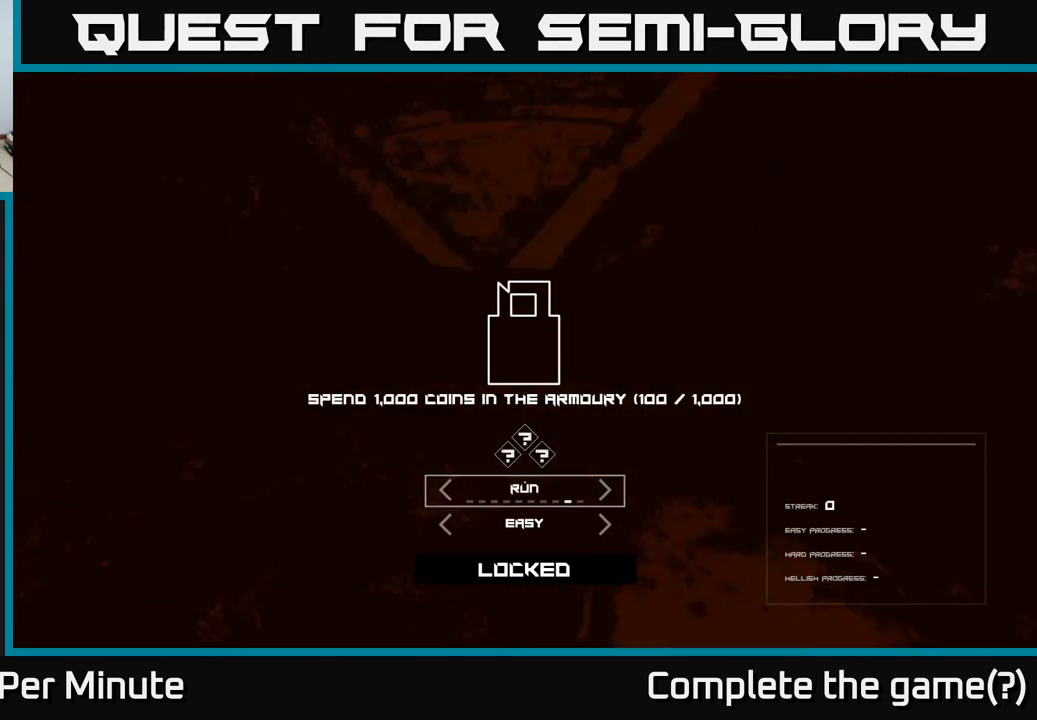
{"buttons": [], "left_stick": "center", "right_stick": "center", "events": [[67, "DPAD_LEFT", "up"], [167, "DPAD_LEFT", "down"], [267, "DPAD_LEFT", "up"], [383, "DPAD_LEFT", "down"], [467, "DPAD_LEFT", "up"]]}
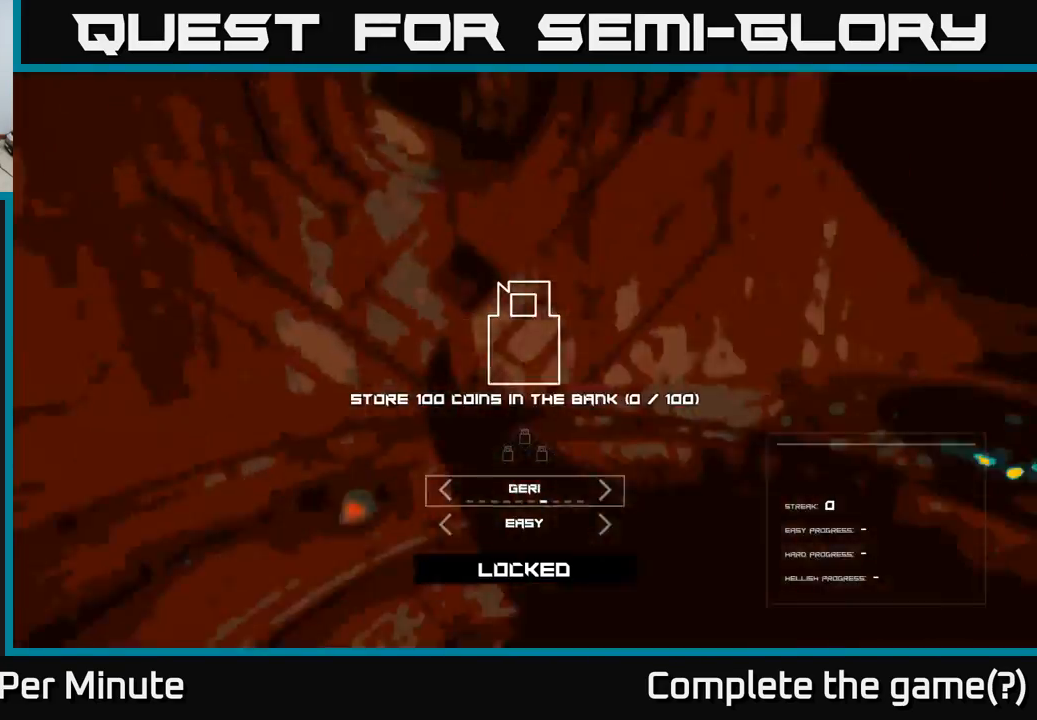
{"buttons": ["DPAD_LEFT"], "left_stick": "center", "right_stick": "center", "events": [[150, "DPAD_LEFT", "down"], [250, "DPAD_LEFT", "up"], [500, "DPAD_LEFT", "down"]]}
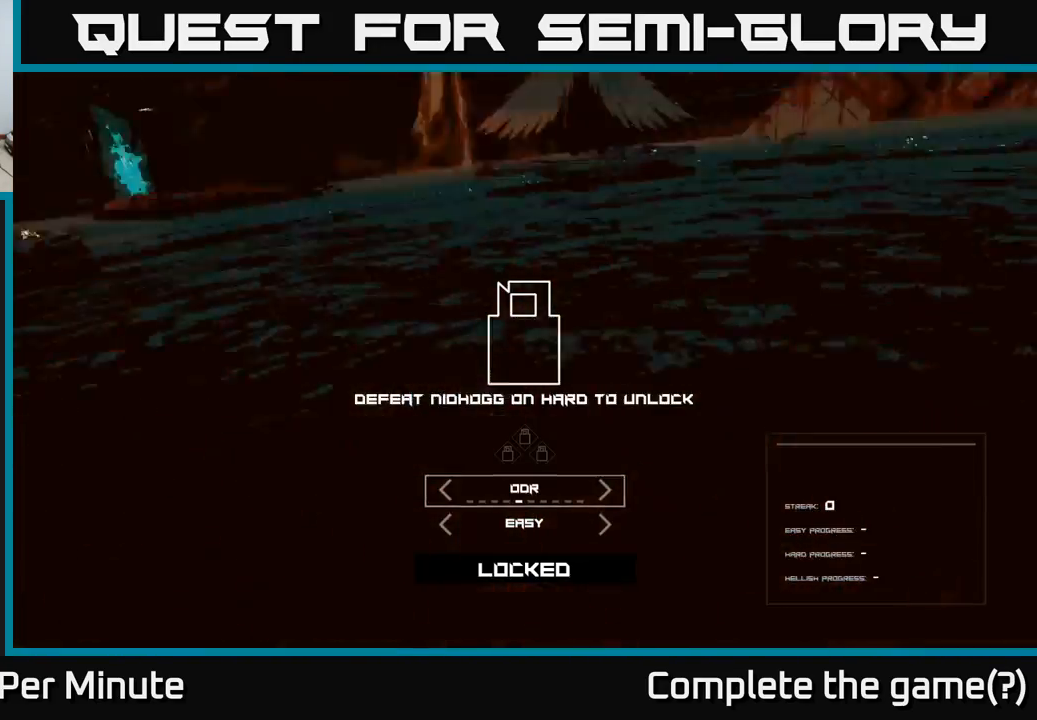
{"buttons": [], "left_stick": "center", "right_stick": "center", "events": [[100, "DPAD_LEFT", "up"], [250, "DPAD_LEFT", "down"], [333, "DPAD_LEFT", "up"]]}
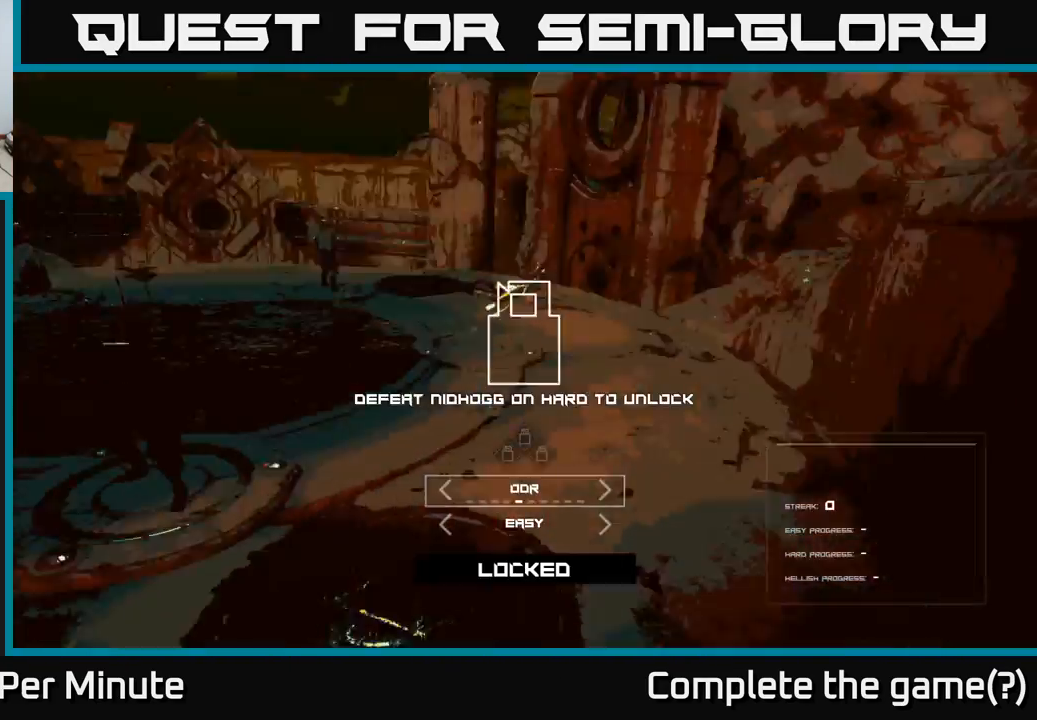
{"buttons": [], "left_stick": "center", "right_stick": "center", "events": [[17, "DPAD_RIGHT", "down"], [133, "DPAD_RIGHT", "up"]]}
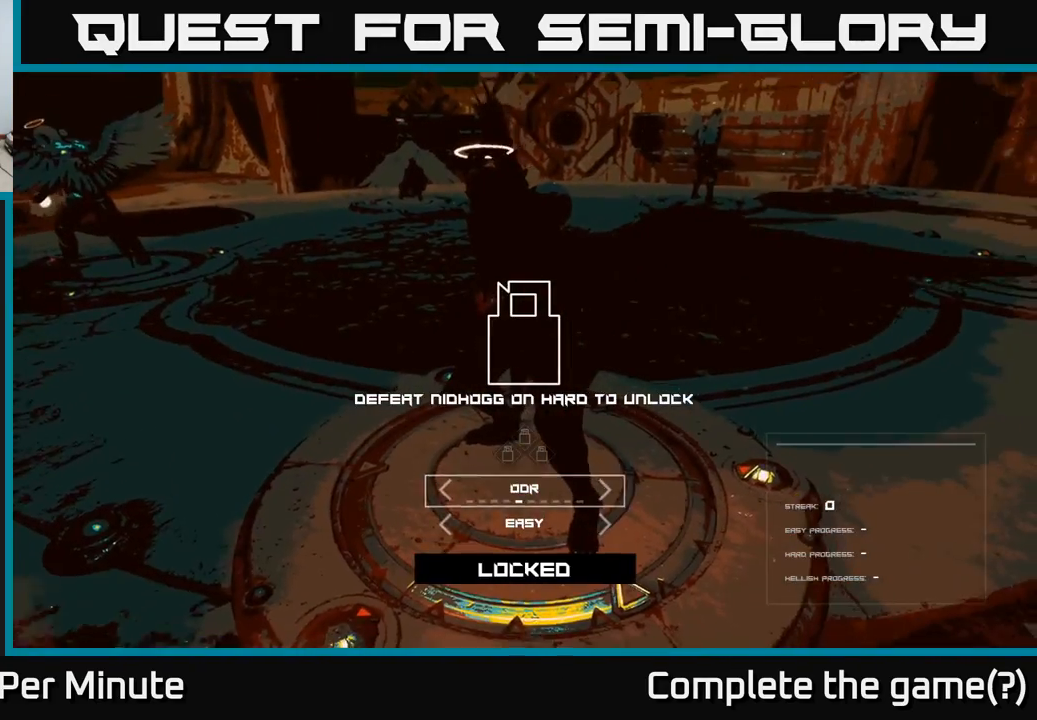
{"buttons": [], "left_stick": "center", "right_stick": "center", "events": []}
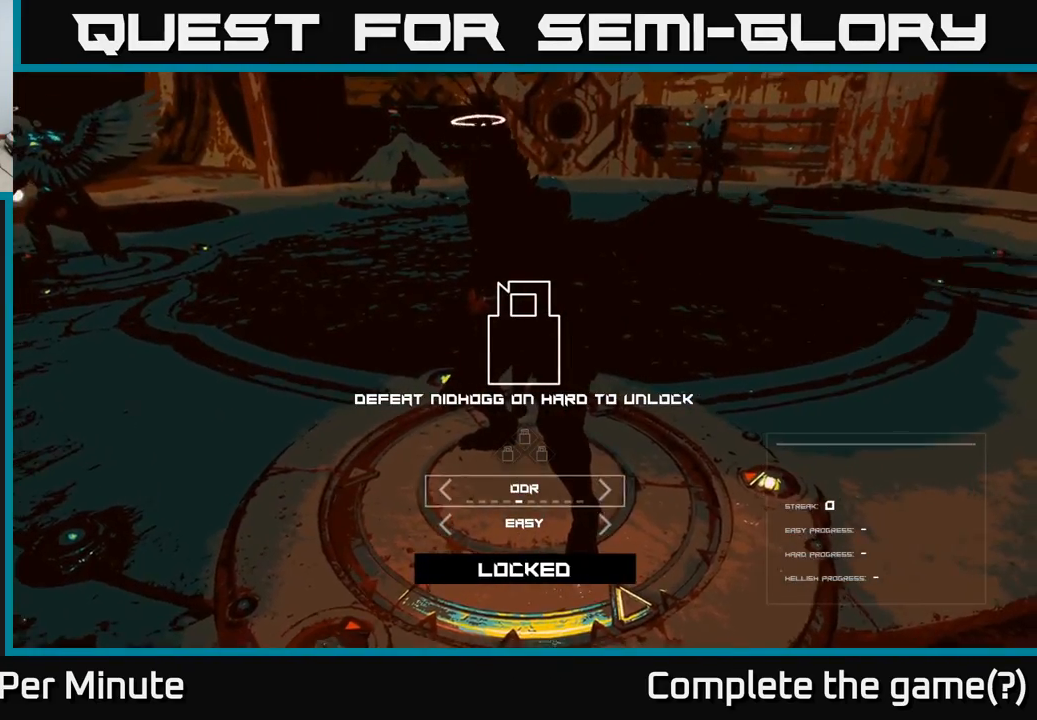
{"buttons": [], "left_stick": "center", "right_stick": "center", "events": []}
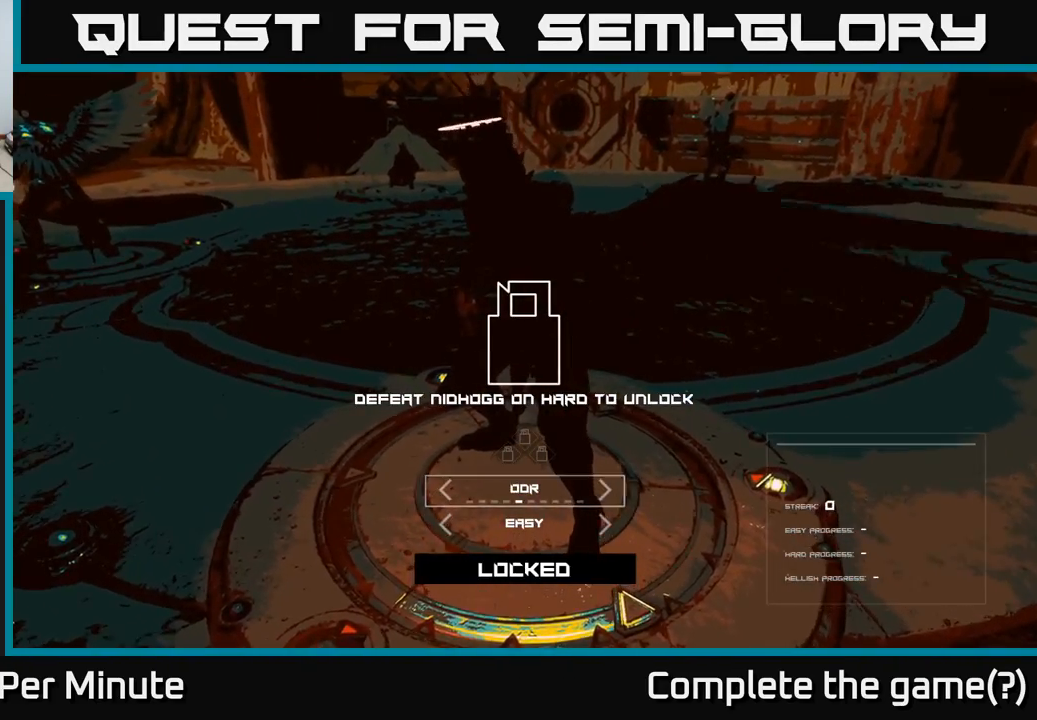
{"buttons": [], "left_stick": "center", "right_stick": "center", "events": []}
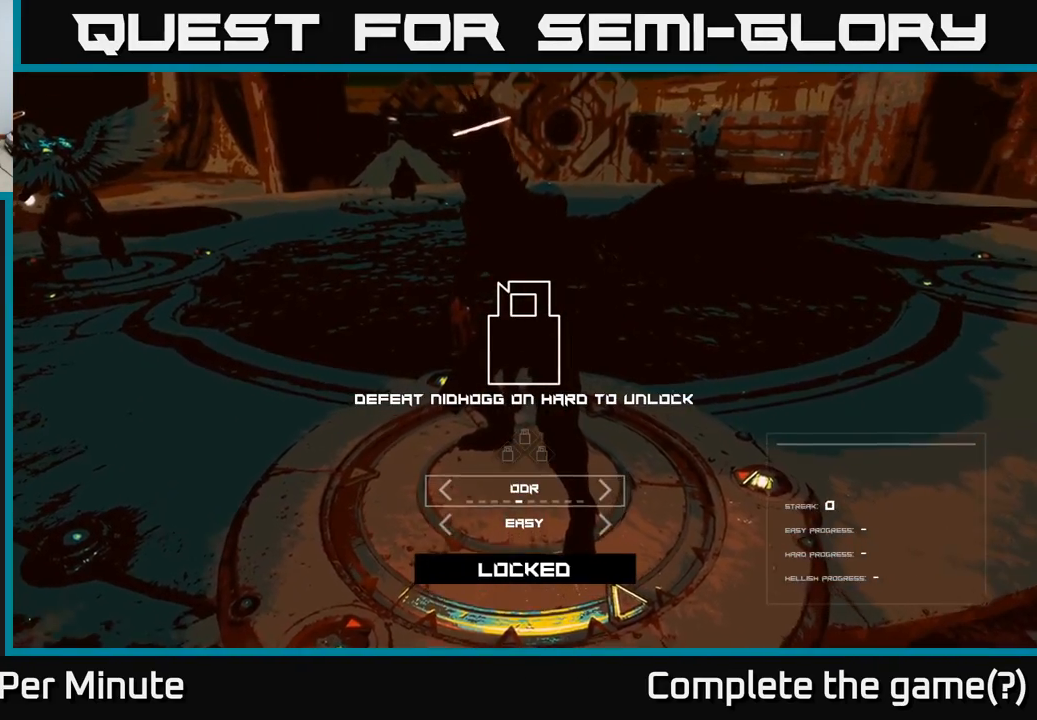
{"buttons": [], "left_stick": "center", "right_stick": "center", "events": []}
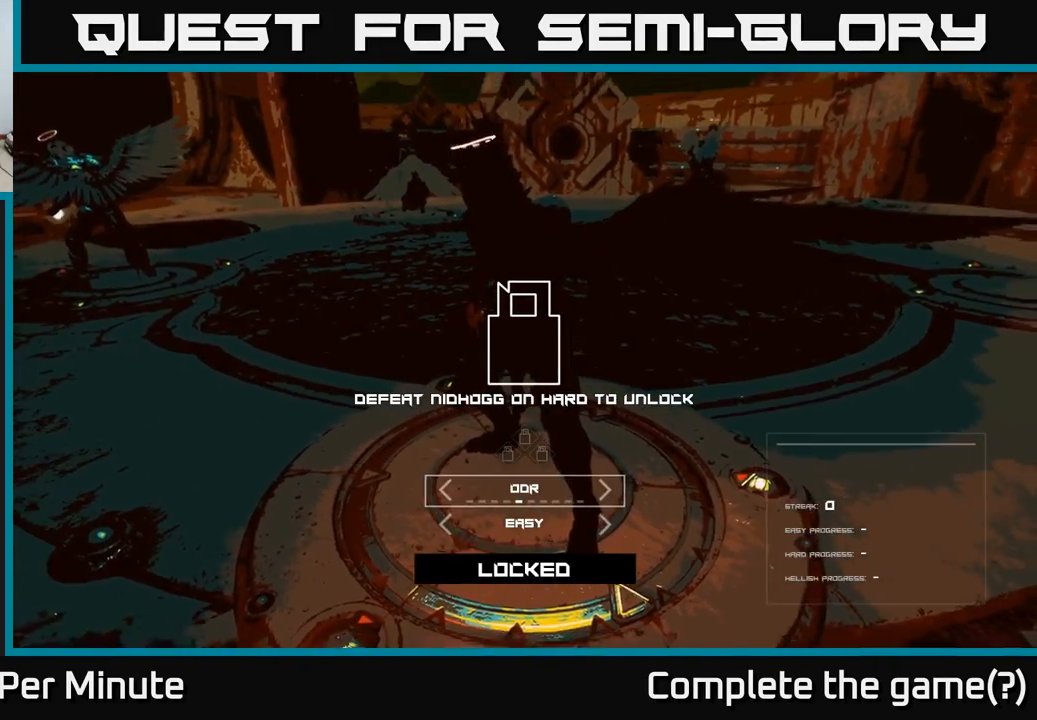
{"buttons": [], "left_stick": "center", "right_stick": "center", "events": []}
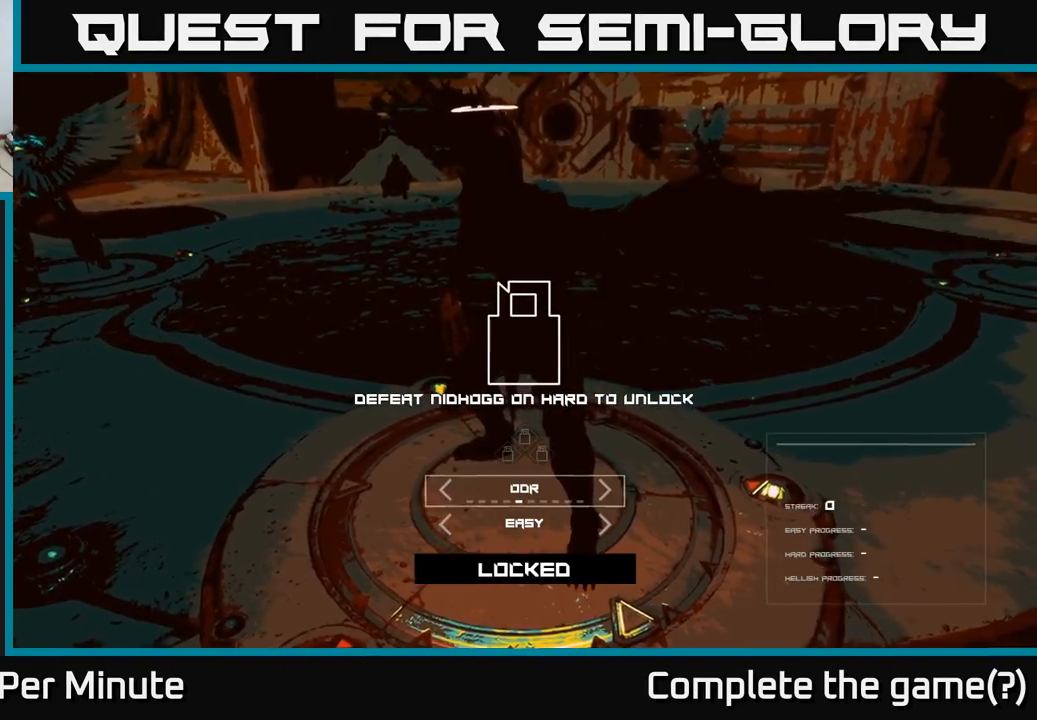
{"buttons": [], "left_stick": "center", "right_stick": "center", "events": []}
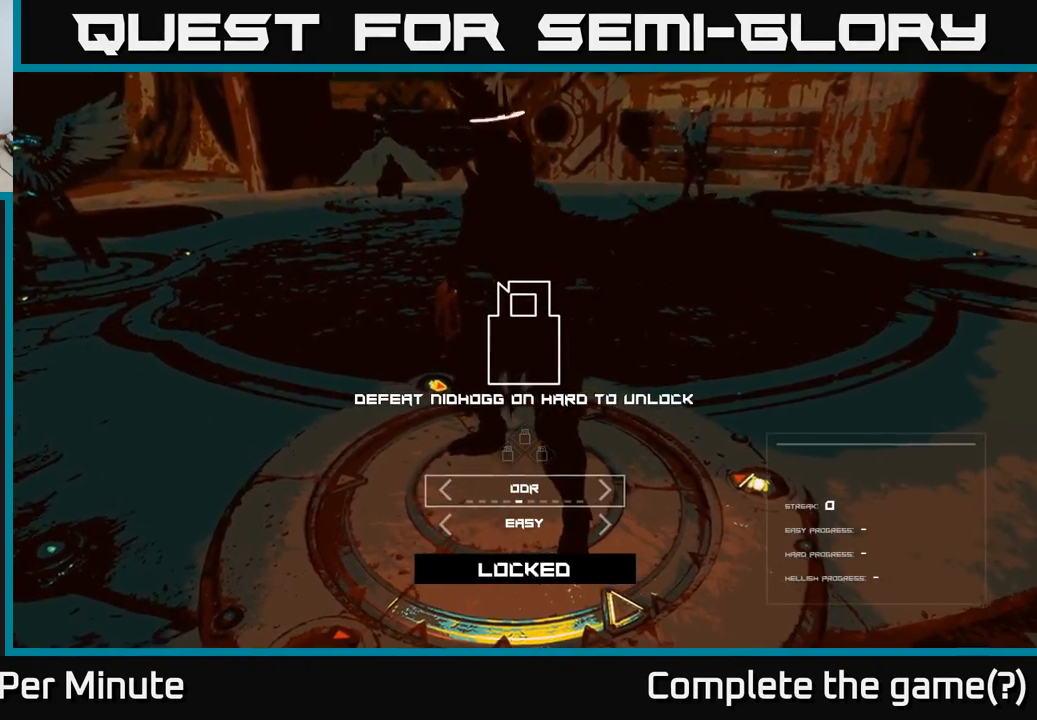
{"buttons": [], "left_stick": "center", "right_stick": "center", "events": []}
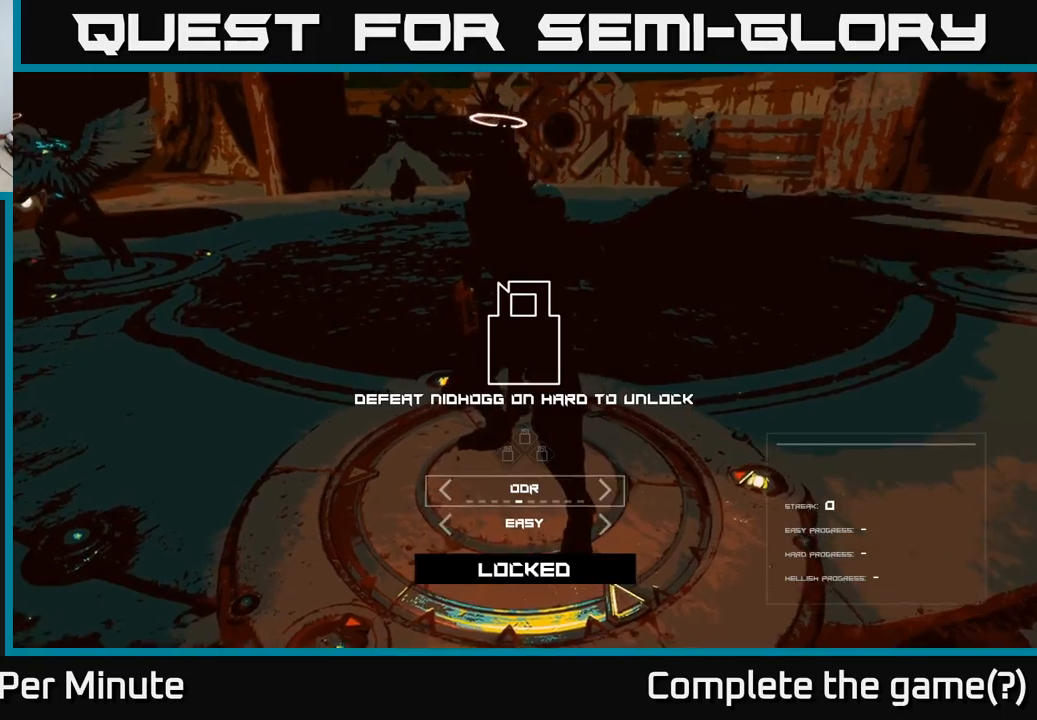
{"buttons": ["DPAD_LEFT"], "left_stick": "center", "right_stick": "center", "events": [[483, "DPAD_LEFT", "down"]]}
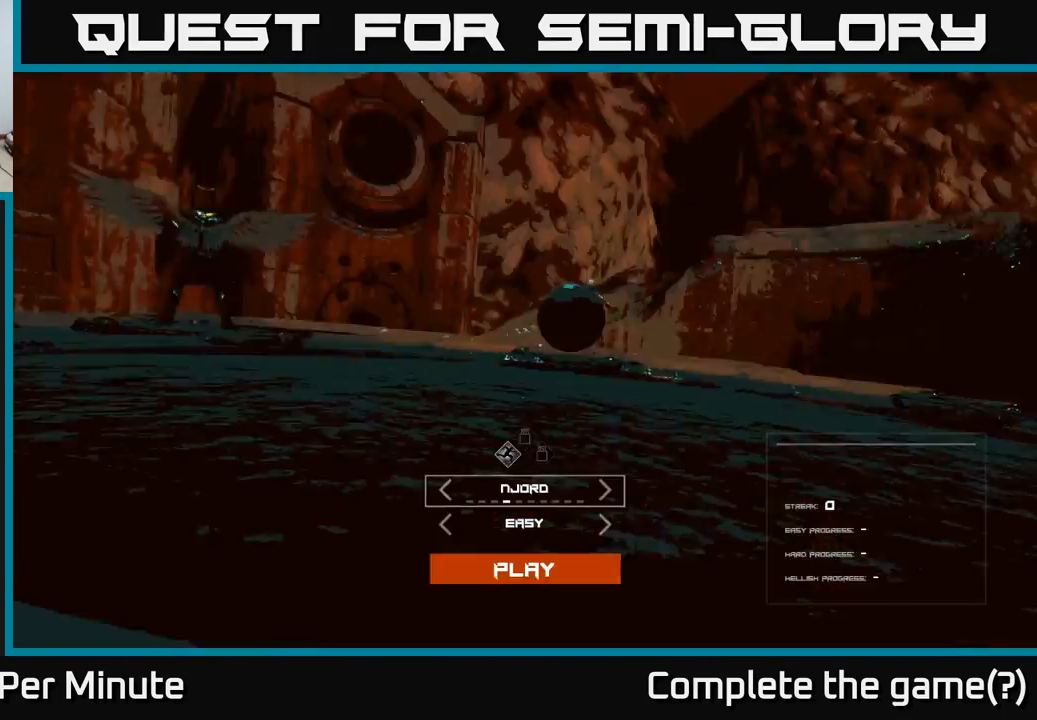
{"buttons": [], "left_stick": "center", "right_stick": "center", "events": [[100, "DPAD_LEFT", "up"], [183, "DPAD_LEFT", "down"], [283, "DPAD_LEFT", "up"], [383, "DPAD_LEFT", "down"], [483, "DPAD_LEFT", "up"]]}
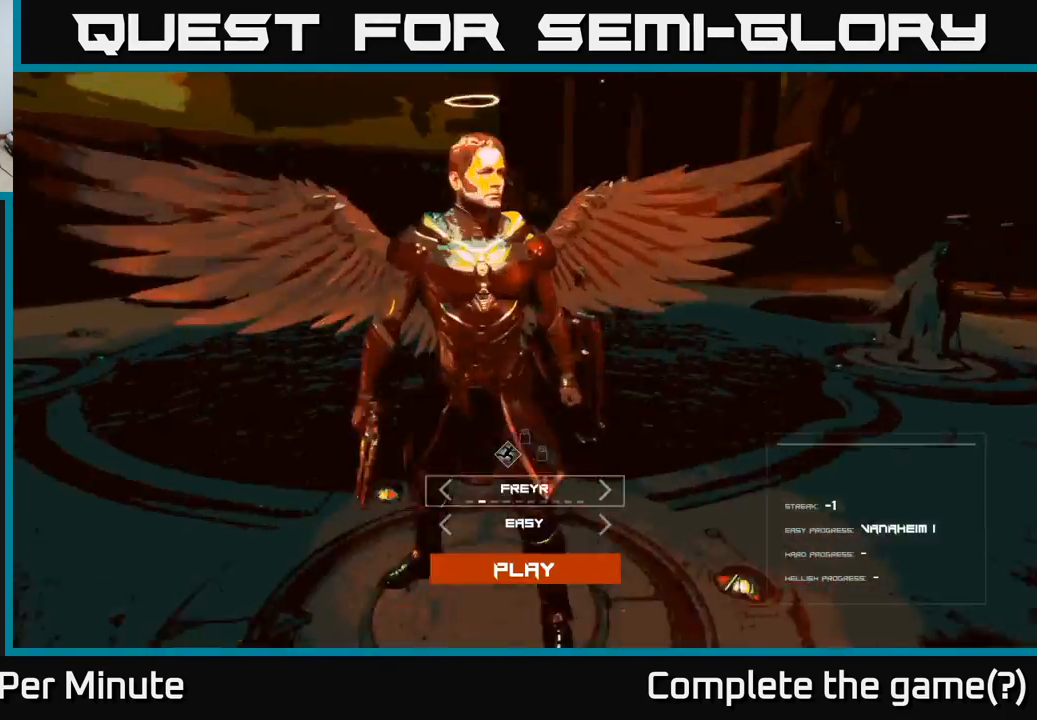
{"buttons": [], "left_stick": "center", "right_stick": "center", "events": [[67, "DPAD_LEFT", "down"], [150, "DPAD_LEFT", "up"], [250, "DPAD_LEFT", "down"], [350, "DPAD_LEFT", "up"]]}
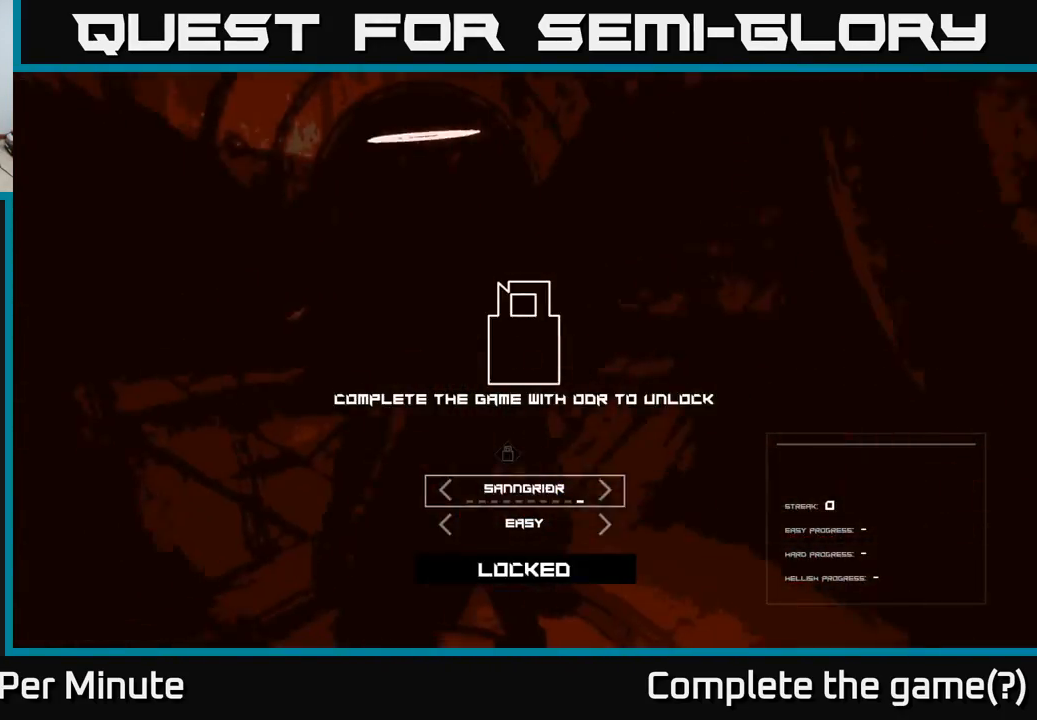
{"buttons": [], "left_stick": "center", "right_stick": "center", "events": [[167, "DPAD_RIGHT", "down"], [267, "DPAD_RIGHT", "up"]]}
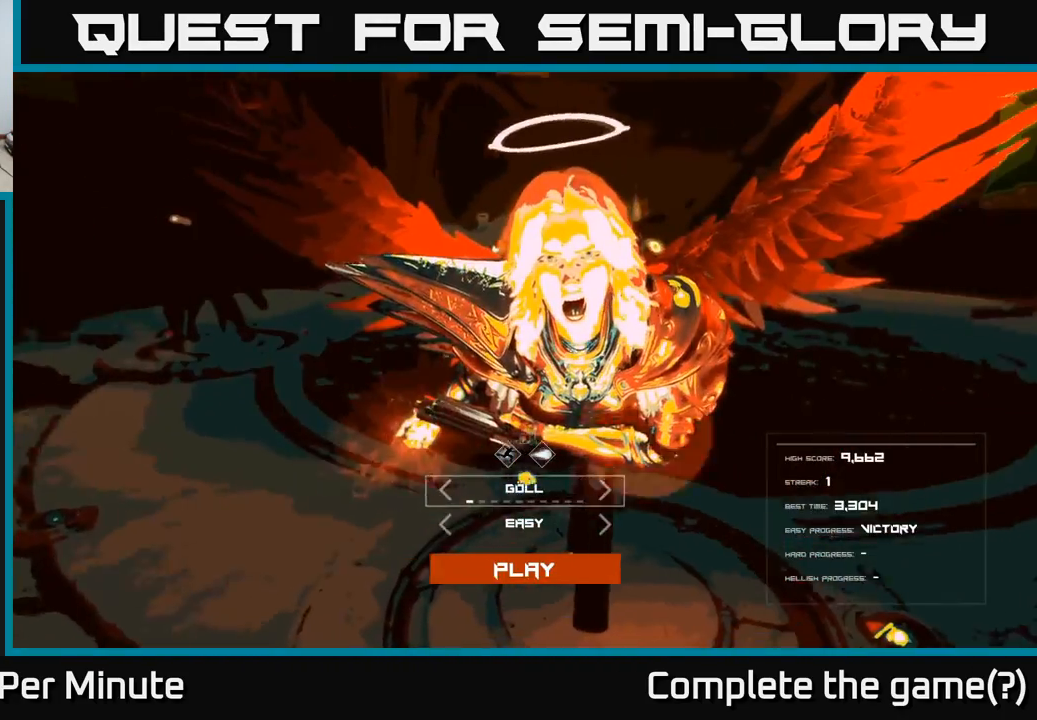
{"buttons": [], "left_stick": "center", "right_stick": "center", "events": []}
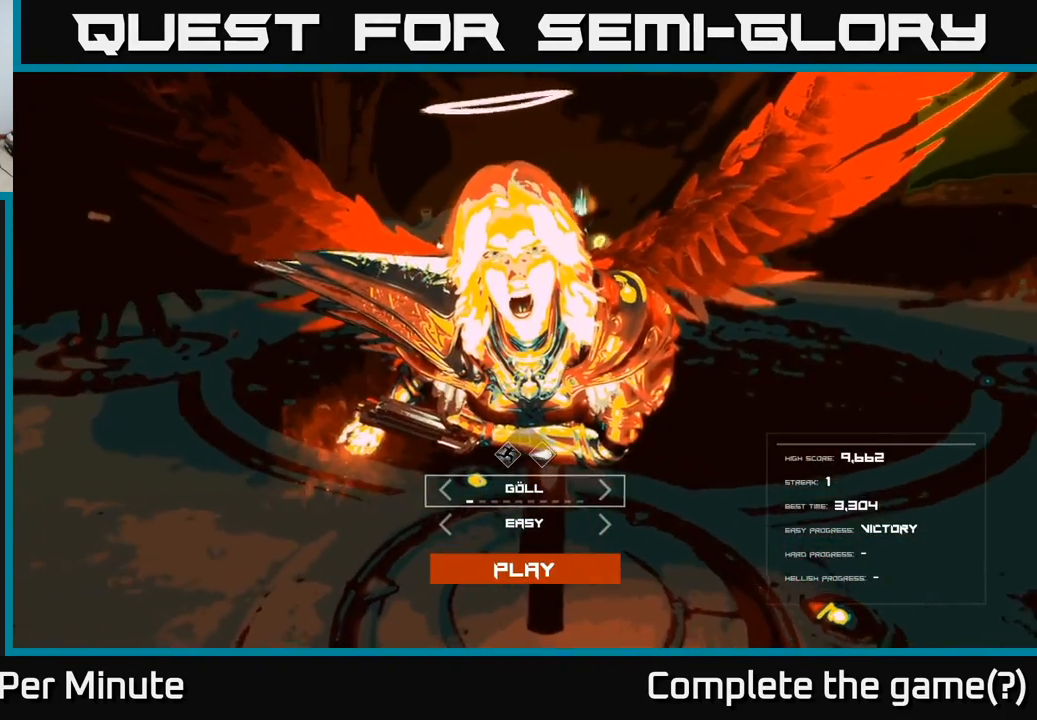
{"buttons": [], "left_stick": "center", "right_stick": "center", "events": []}
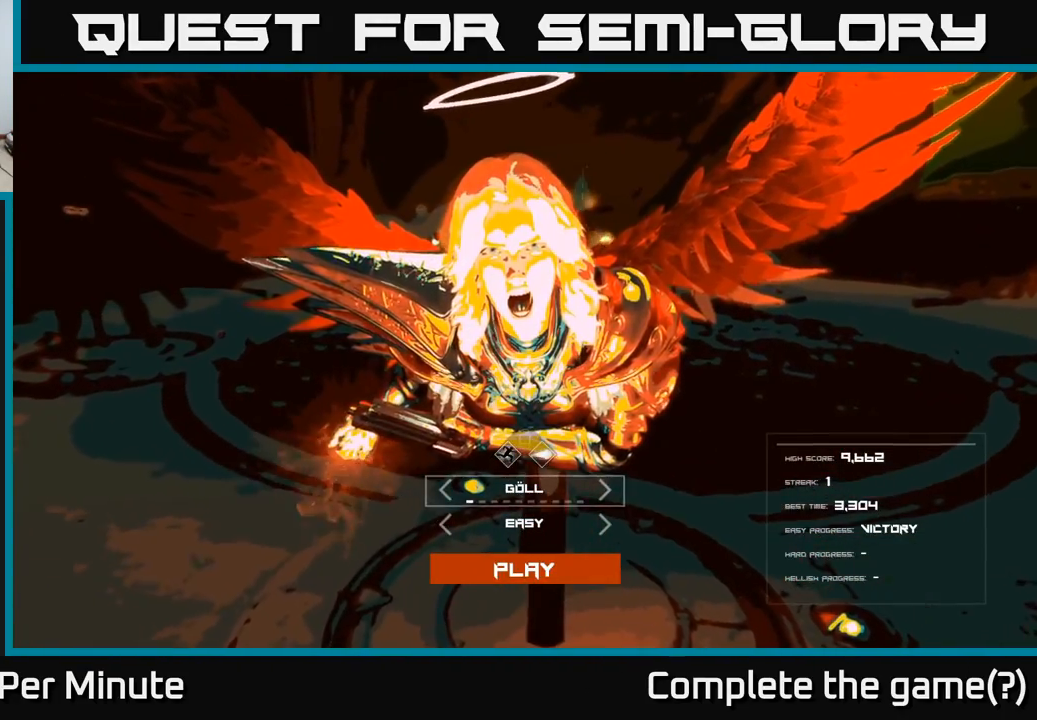
{"buttons": [], "left_stick": "center", "right_stick": "center", "events": []}
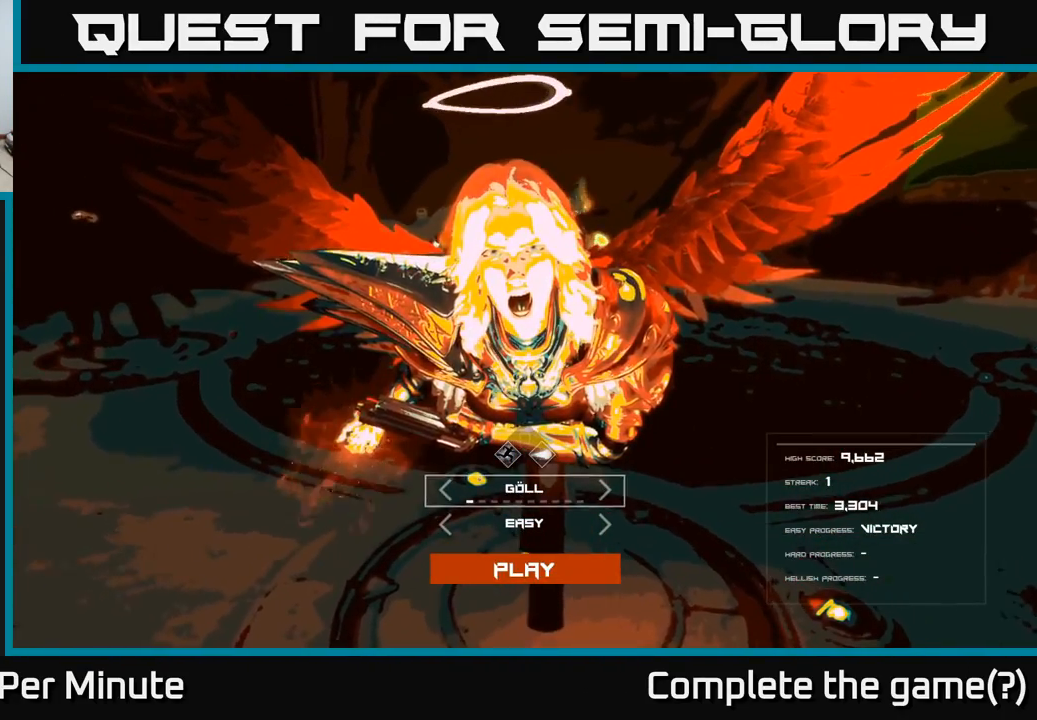
{"buttons": [], "left_stick": "center", "right_stick": "center", "events": [[333, "DPAD_DOWN", "down"], [433, "DPAD_DOWN", "up"]]}
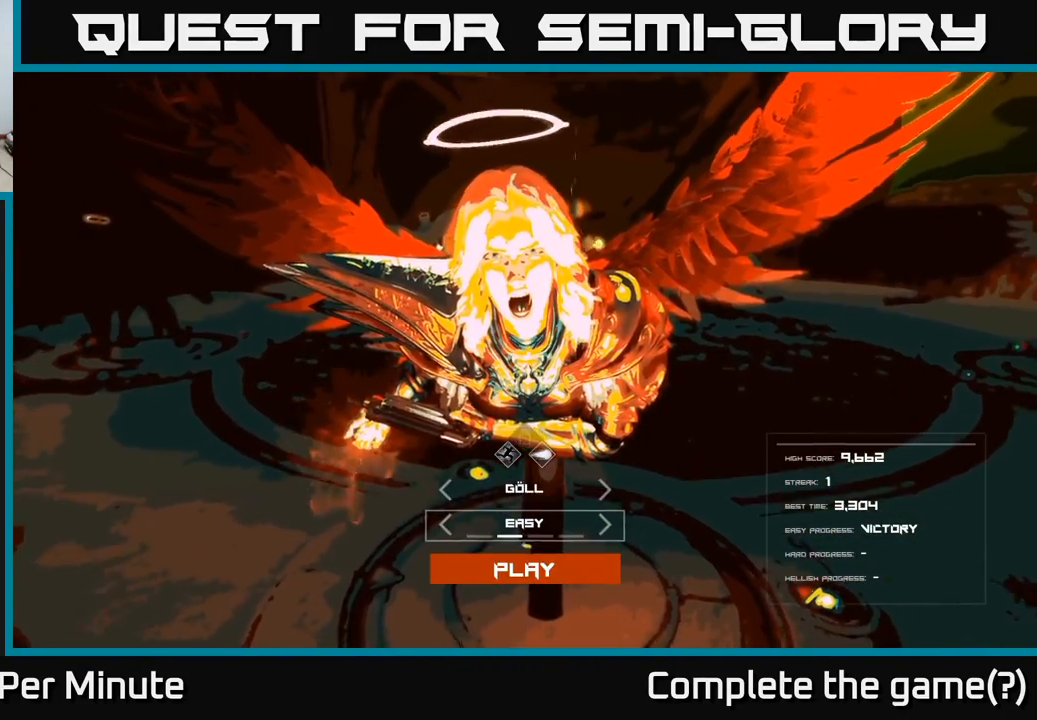
{"buttons": [], "left_stick": "center", "right_stick": "center", "events": [[117, "DPAD_RIGHT", "down"], [250, "DPAD_RIGHT", "up"]]}
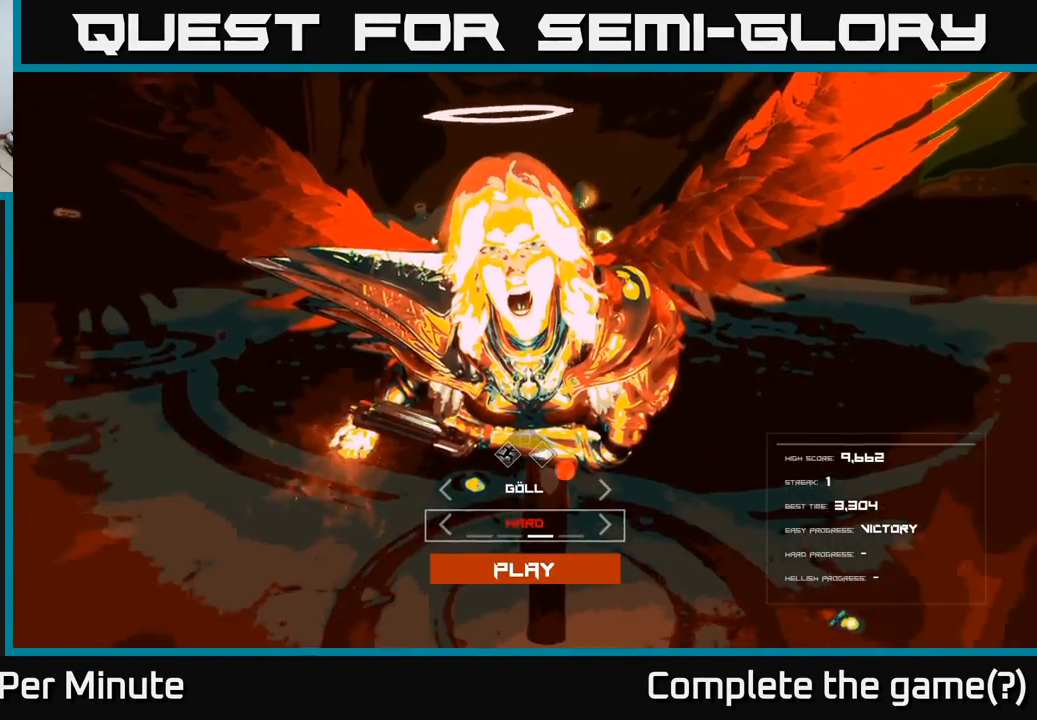
{"buttons": ["DPAD_RIGHT"], "left_stick": "center", "right_stick": "center", "events": [[83, "DPAD_LEFT", "down"], [200, "DPAD_LEFT", "up"], [450, "DPAD_RIGHT", "down"]]}
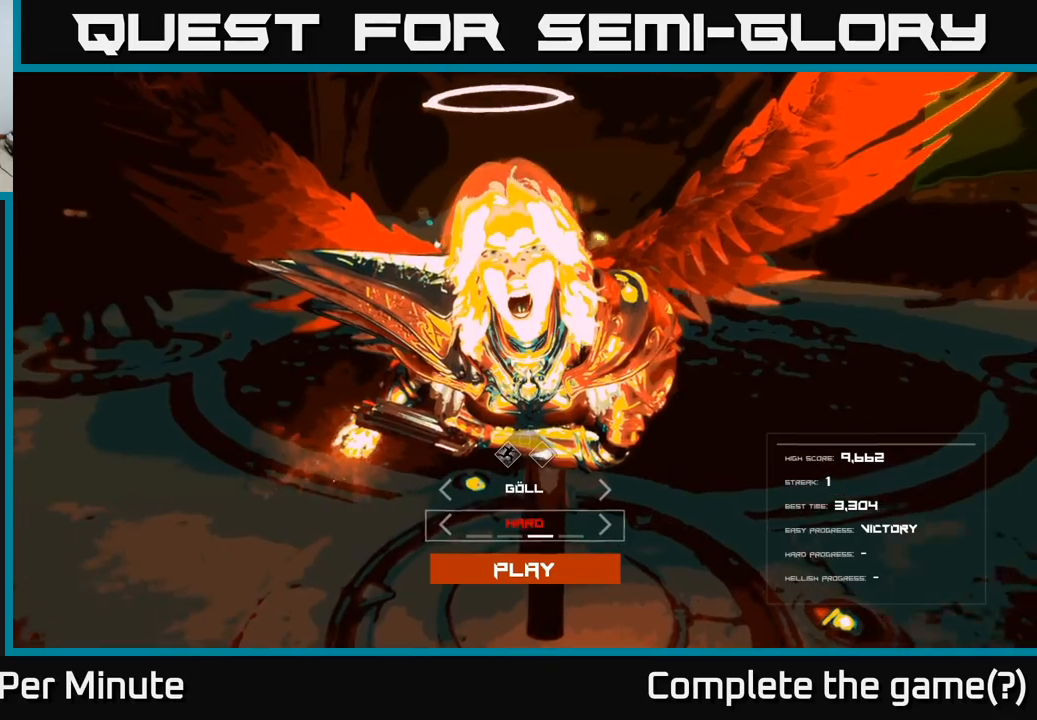
{"buttons": ["DPAD_RIGHT"], "left_stick": "center", "right_stick": "center", "events": [[100, "DPAD_RIGHT", "up"], [367, "DPAD_RIGHT", "down"]]}
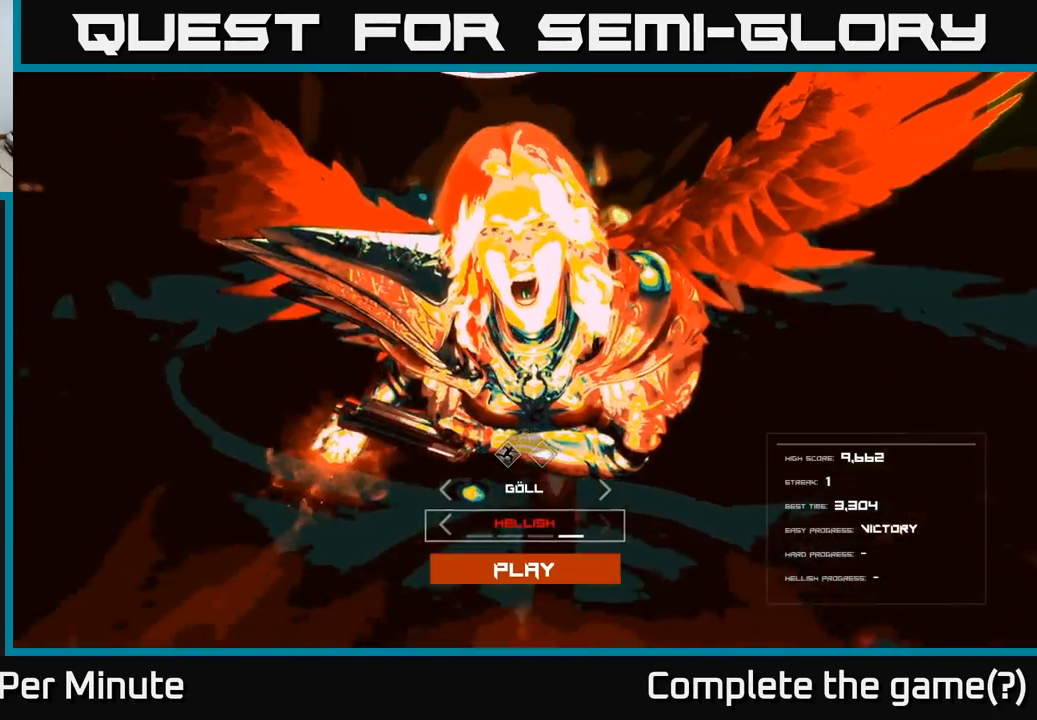
{"buttons": [], "left_stick": "center", "right_stick": "center", "events": [[33, "DPAD_RIGHT", "up"]]}
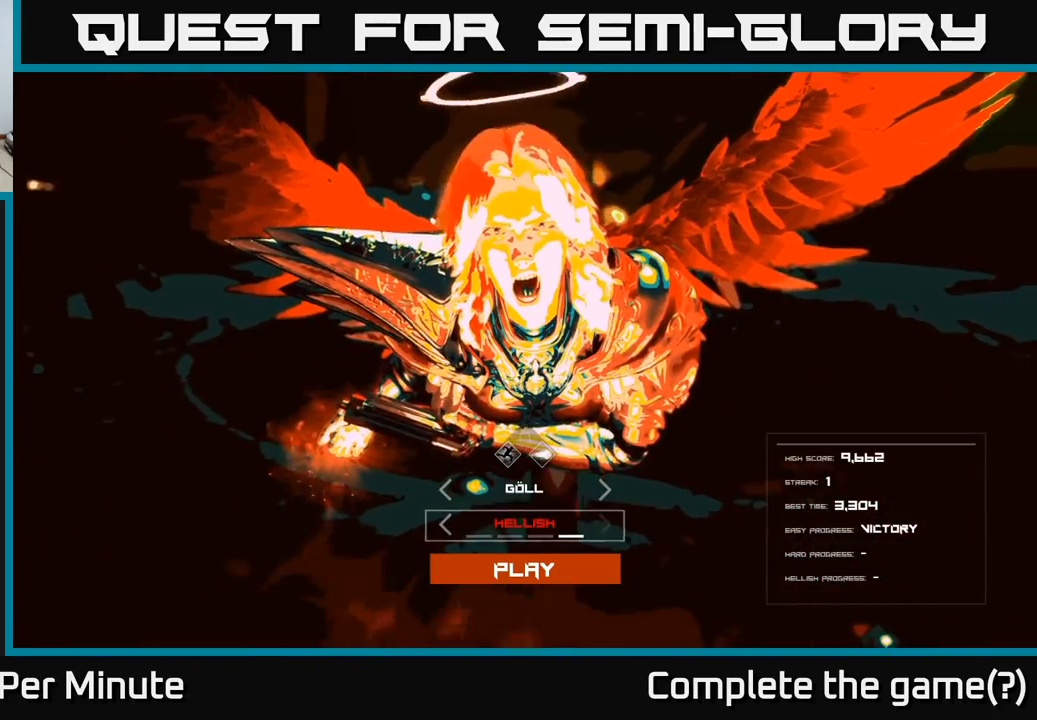
{"buttons": [], "left_stick": "center", "right_stick": "center", "events": []}
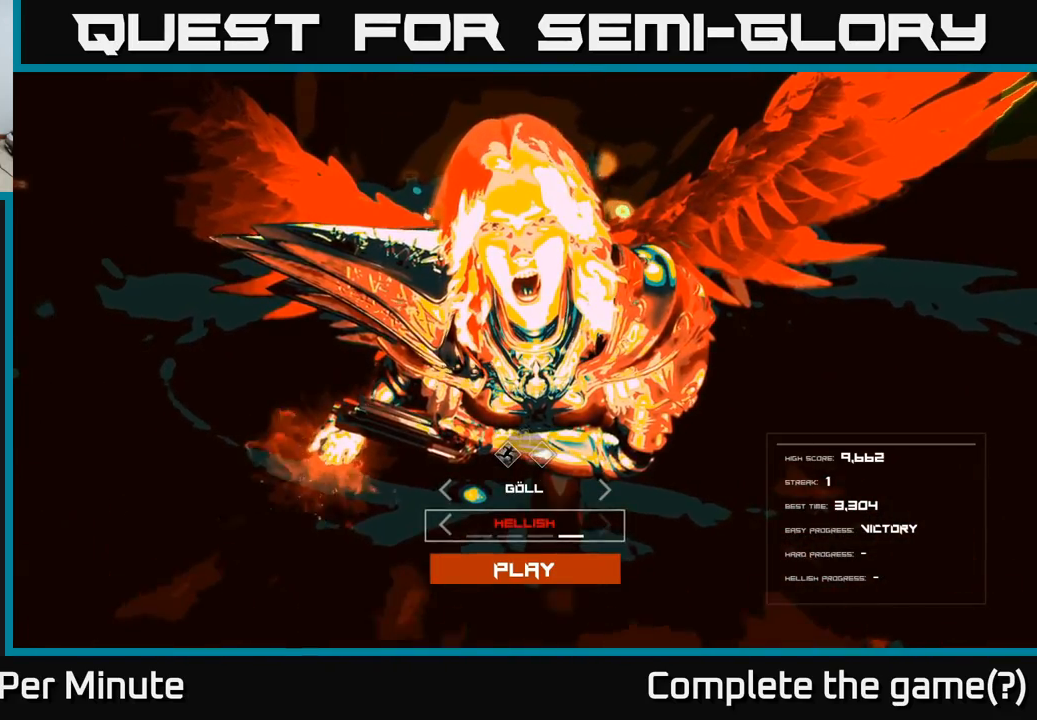
{"buttons": [], "left_stick": "center", "right_stick": "center", "events": []}